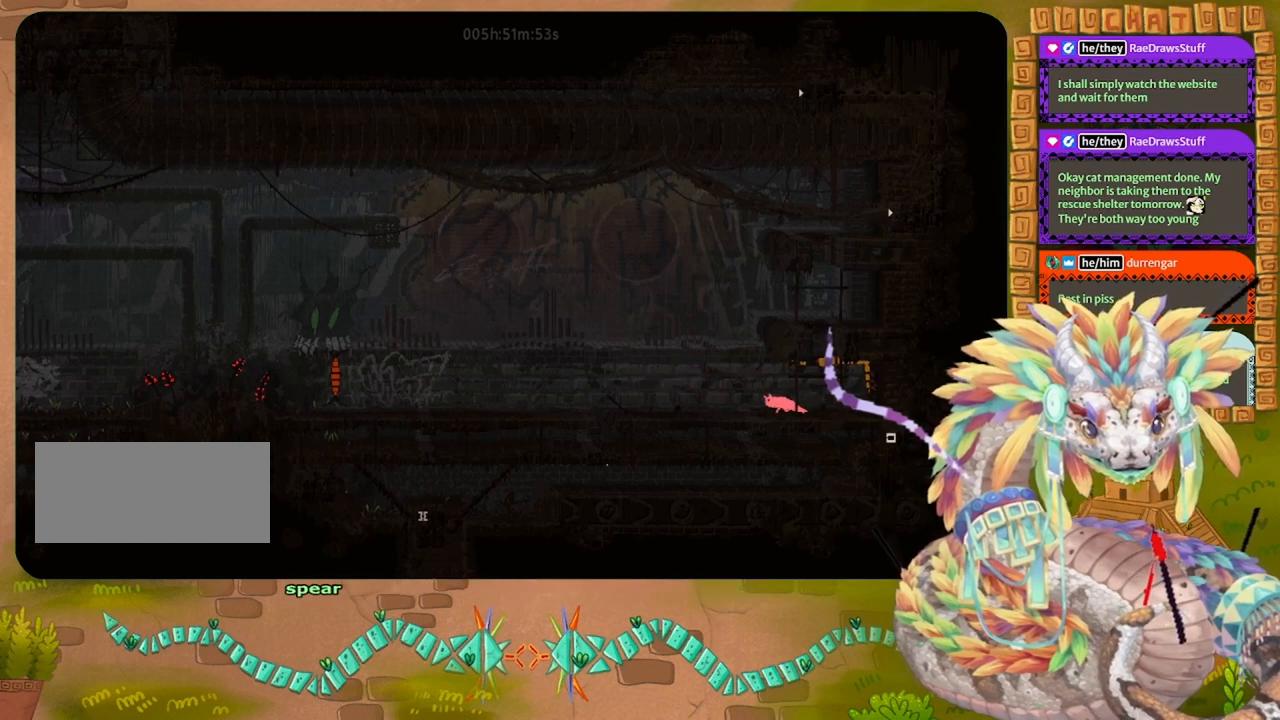
Gameplay with keyboard and mouse; each line is a JSON object with the keys held at the frame after it. "events" lists presses ("down") and releases ("up") of "down", "grab", "jump", "left", "right", "spin", "throw" and "up" between this image and that frame as [ms after this image, input, new state], when the widget could be followed in between. No other keys are recorded. Mouse buttons are not recorded. Key names are as the overlay labels them; some are game actions (e.g. jump) rather than physical keys. Not read: mouse_move.
{"keys": ["left"], "events": []}
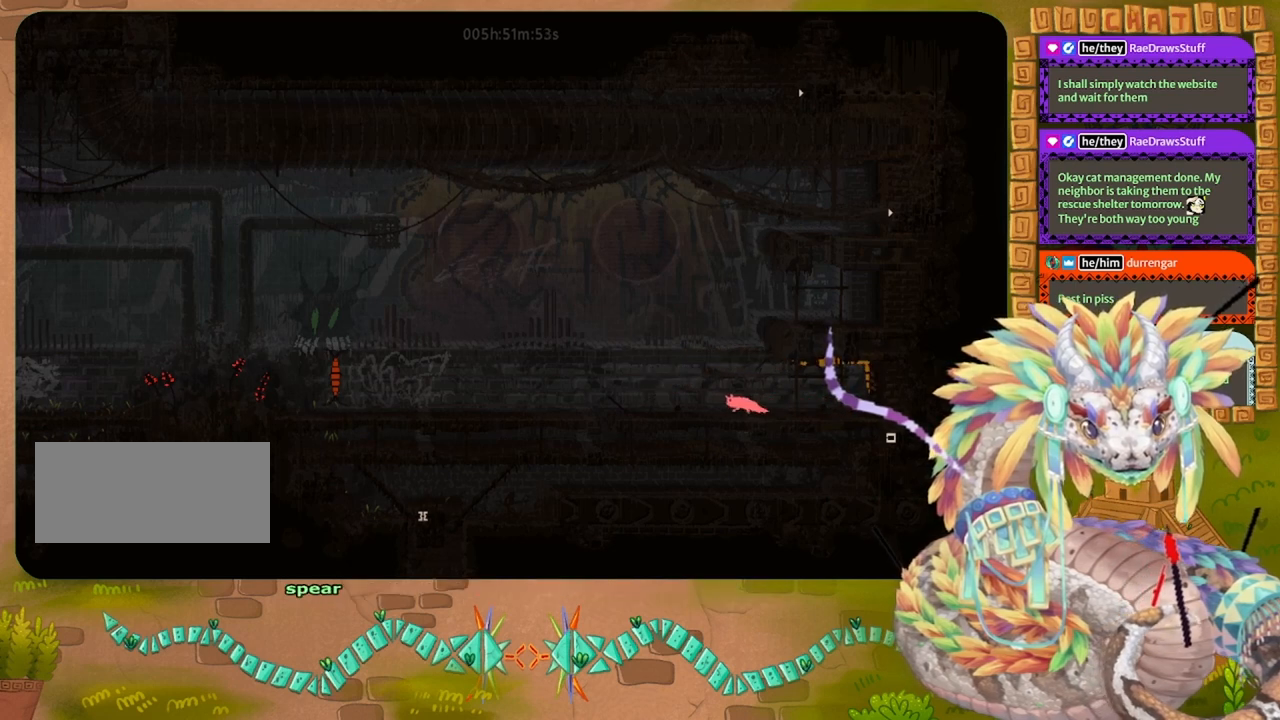
{"keys": ["left"], "events": []}
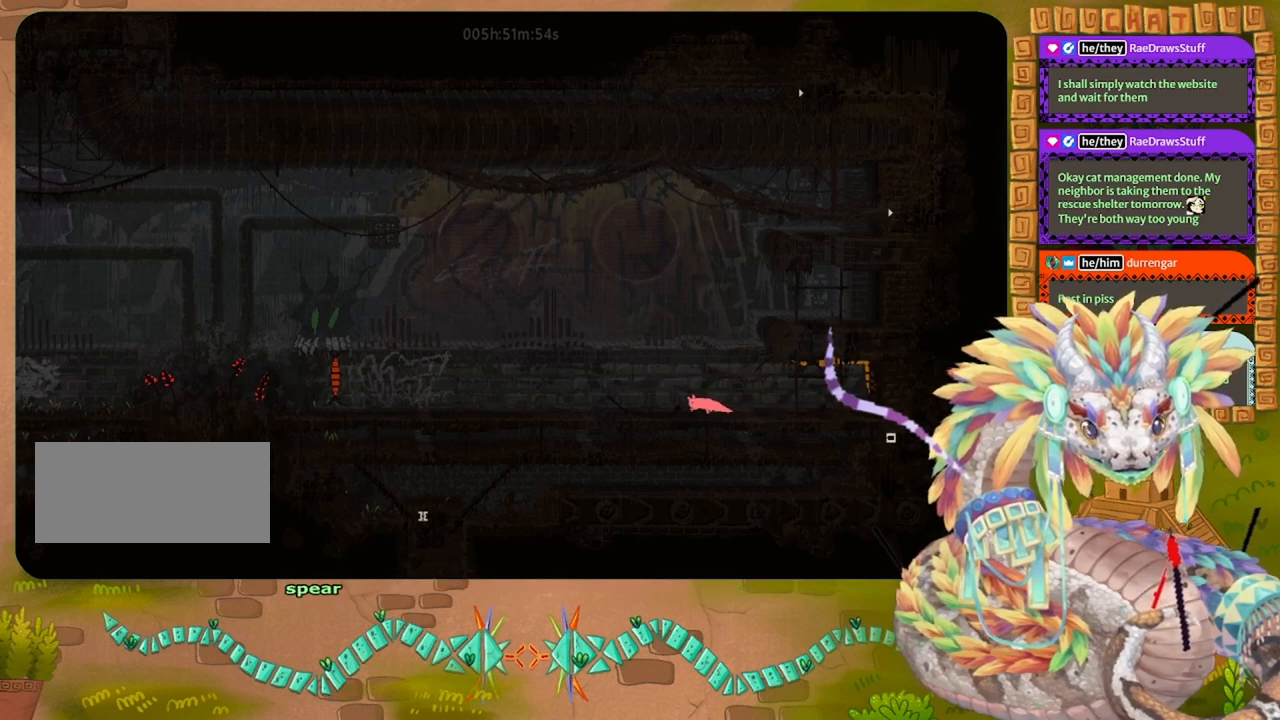
{"keys": ["left"], "events": []}
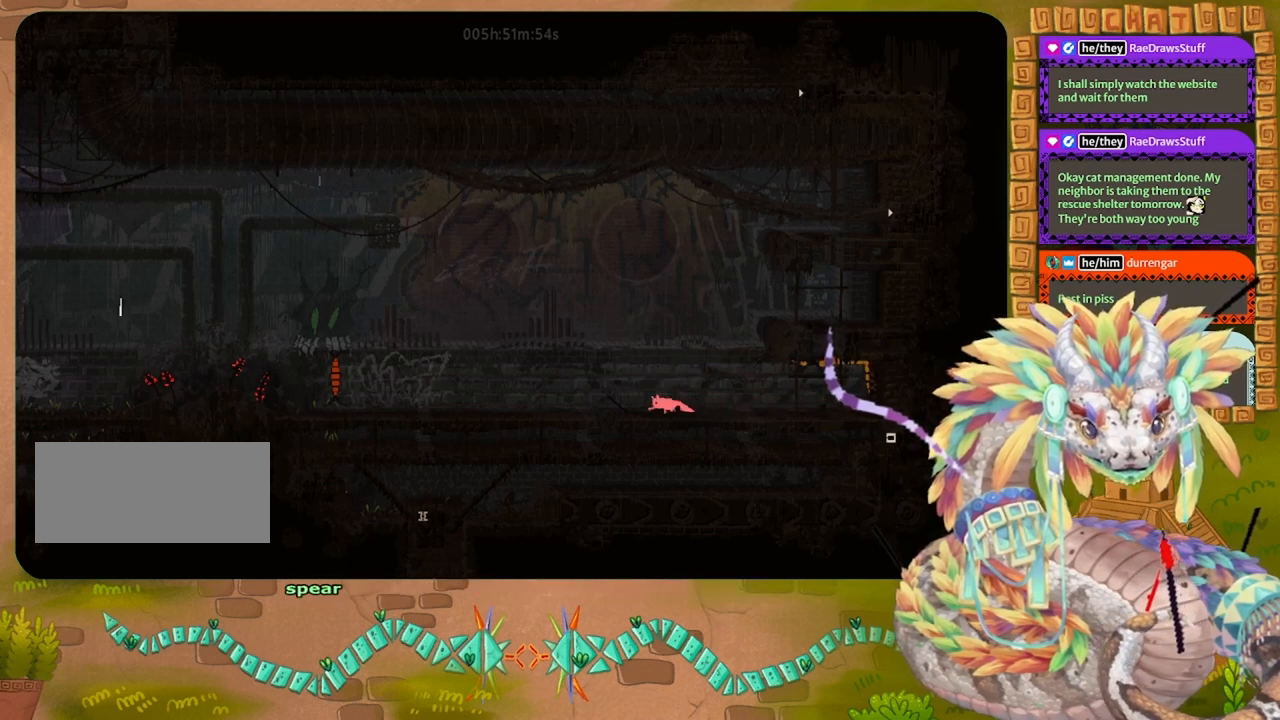
{"keys": ["left"], "events": [[400, "grab", "down"], [500, "grab", "up"]]}
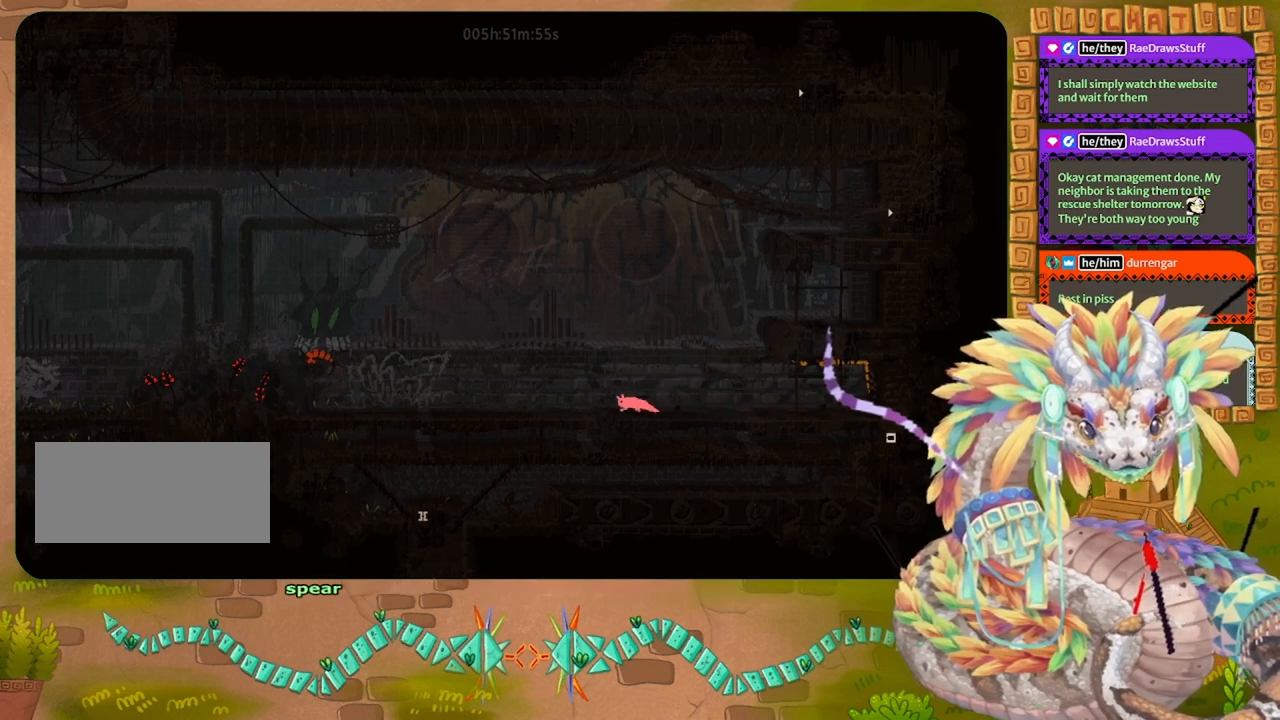
{"keys": ["left"], "events": []}
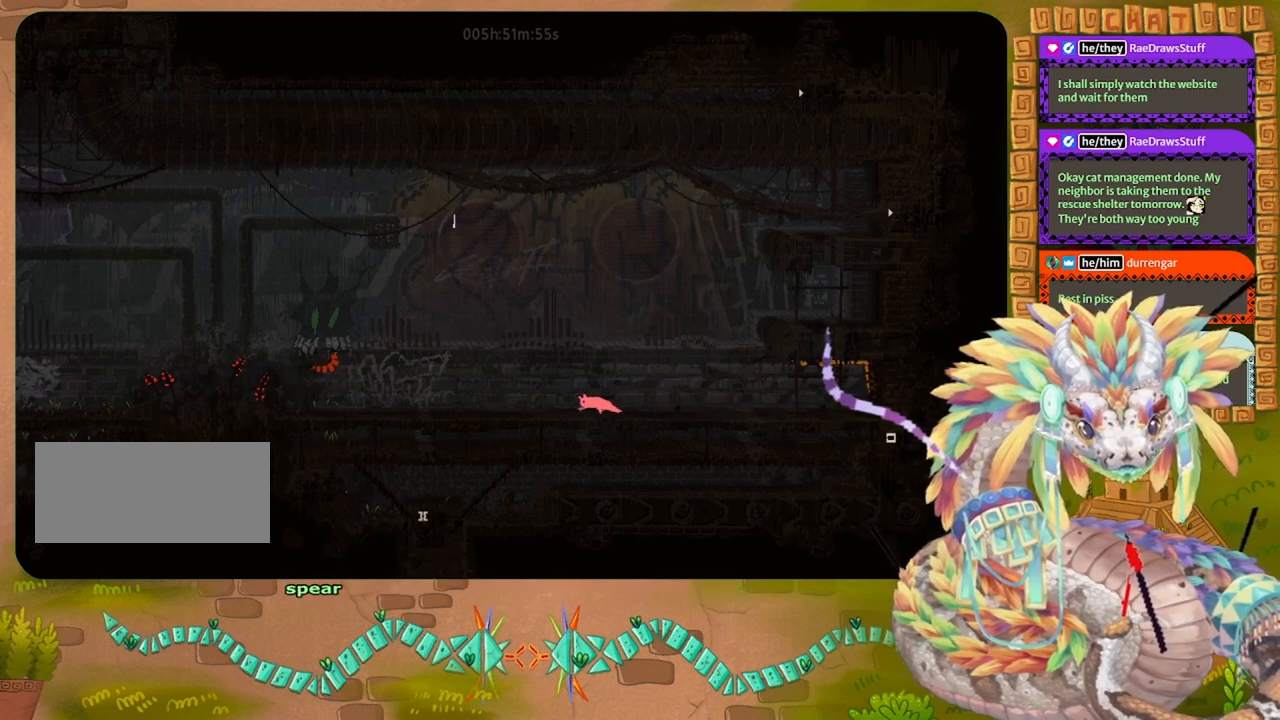
{"keys": ["left"], "events": []}
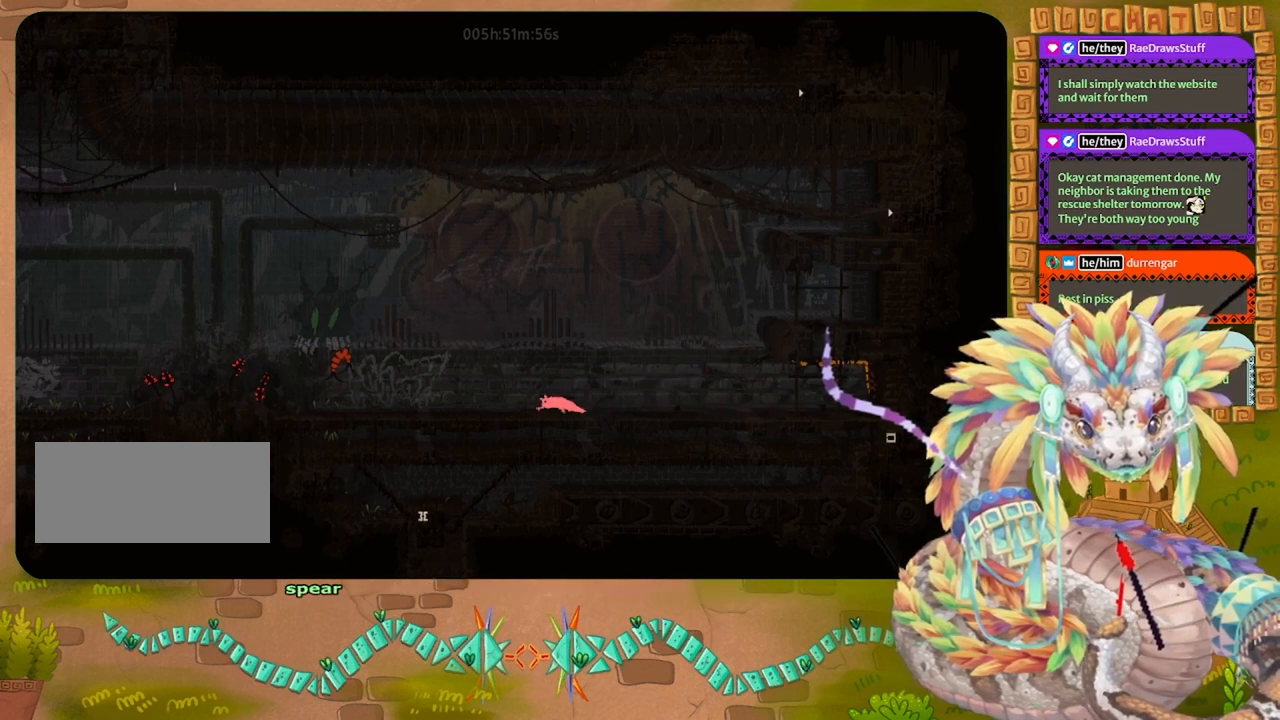
{"keys": ["right"], "events": [[133, "left", "up"], [133, "right", "down"]]}
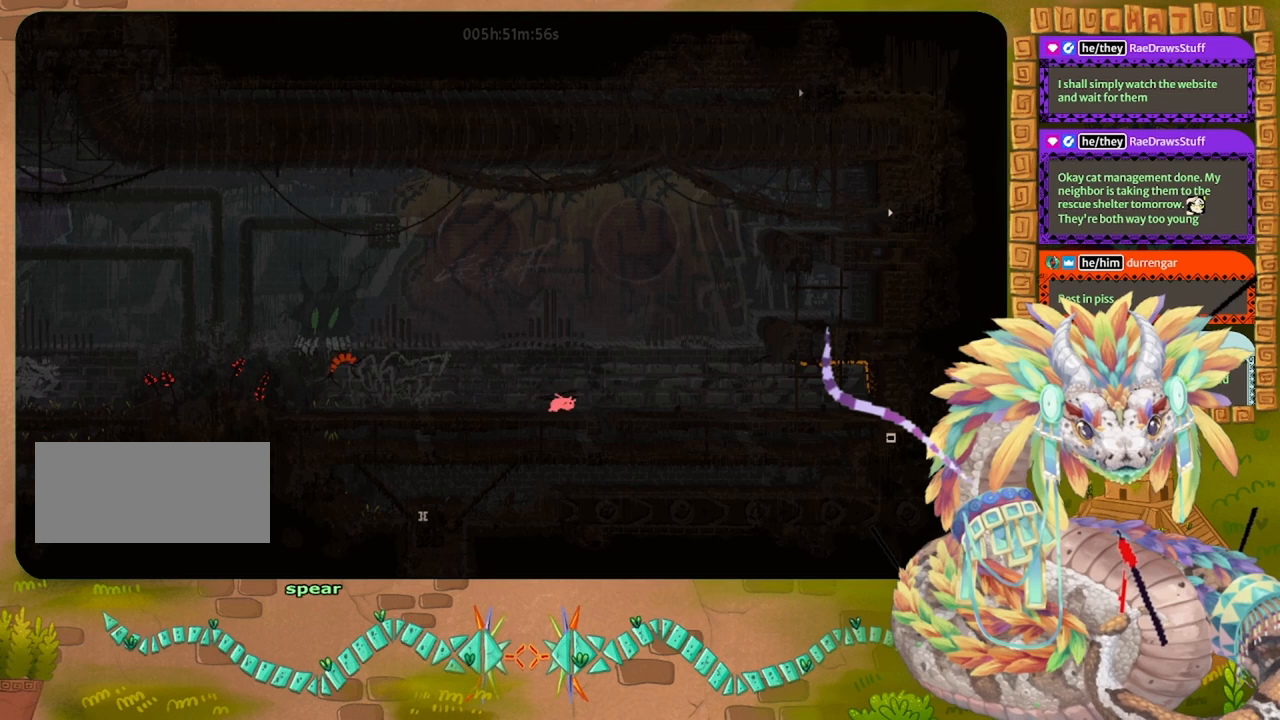
{"keys": ["right", "up"], "events": [[100, "right", "up"], [233, "up", "down"], [500, "right", "down"]]}
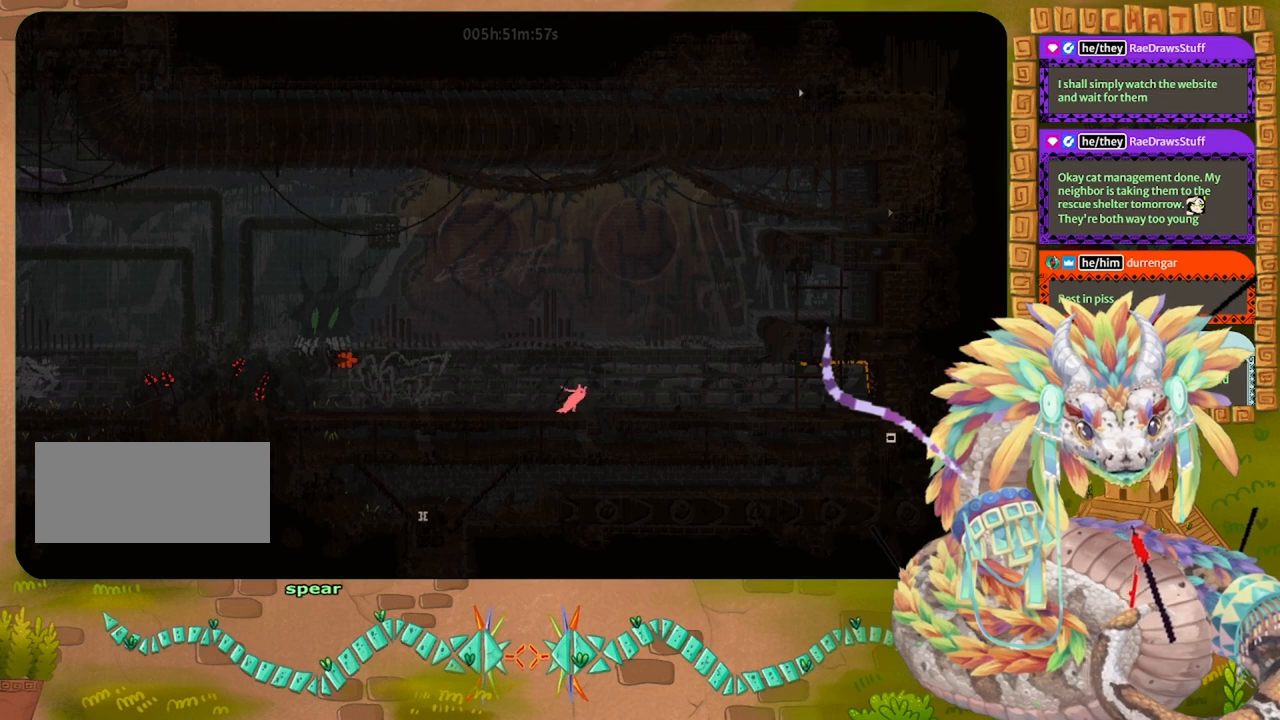
{"keys": [], "events": [[33, "up", "up"], [267, "right", "up"], [333, "throw", "down"], [433, "throw", "up"]]}
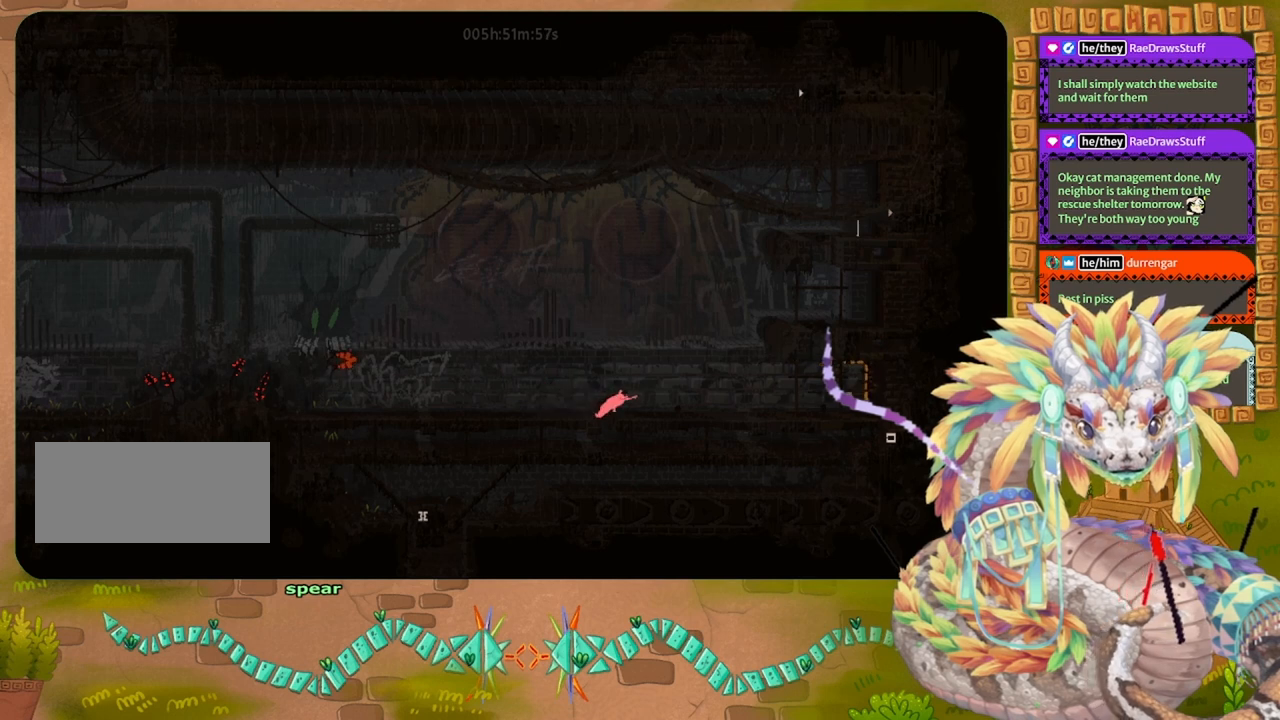
{"keys": ["right"], "events": [[367, "right", "down"]]}
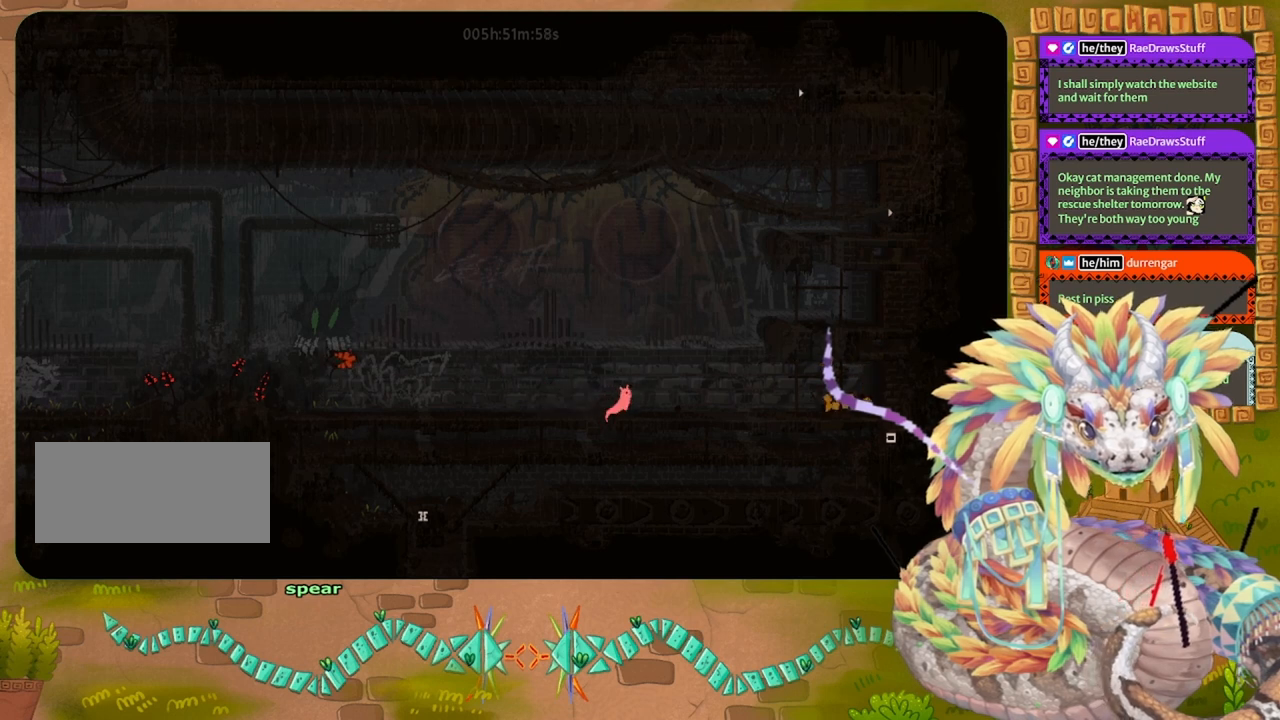
{"keys": [], "events": [[67, "down", "down"], [200, "right", "up"], [200, "throw", "down"], [267, "down", "up"], [333, "throw", "up"]]}
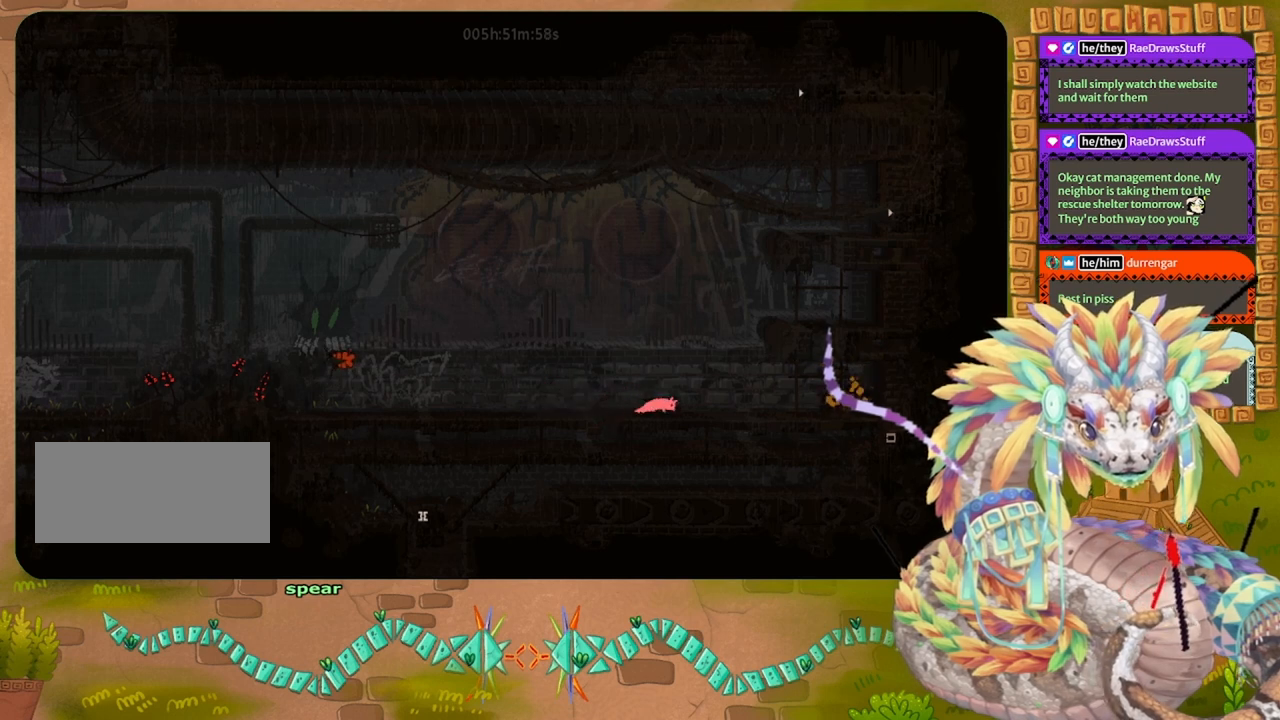
{"keys": ["right"], "events": [[233, "right", "down"], [267, "grab", "down"], [300, "right", "up"], [367, "grab", "up"], [467, "right", "down"]]}
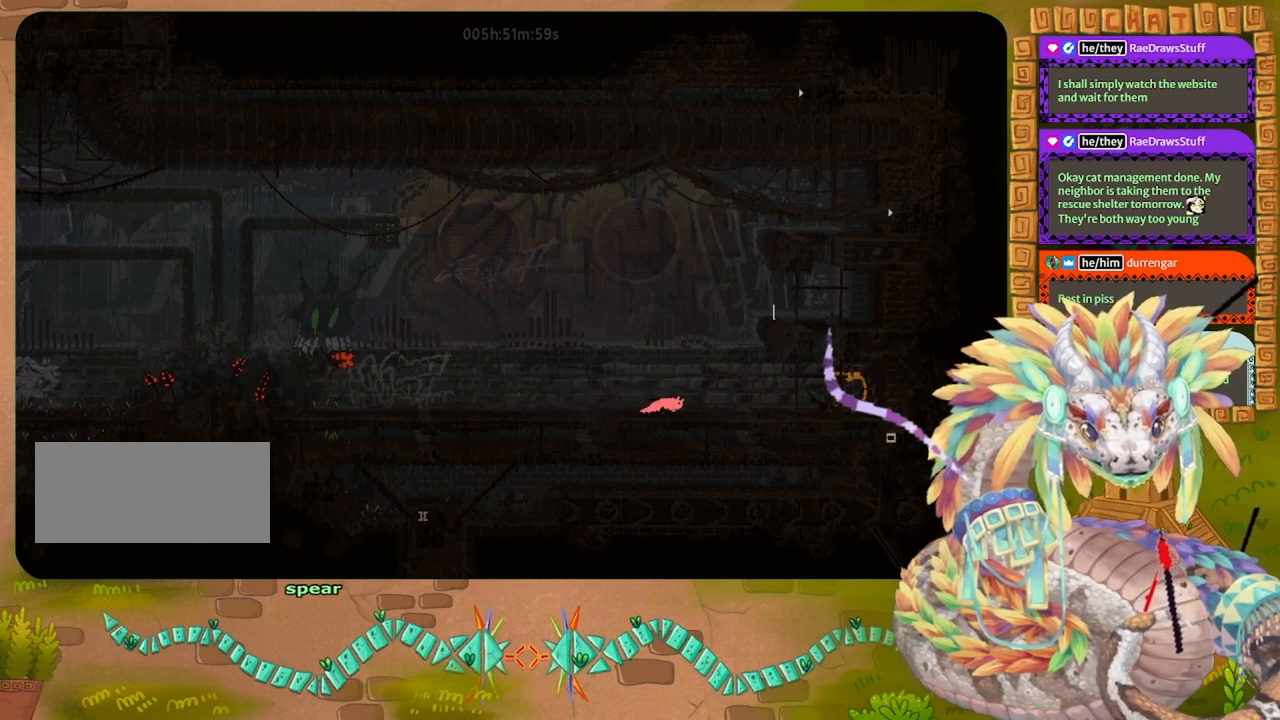
{"keys": [], "events": [[300, "right", "up"], [400, "throw", "down"], [500, "throw", "up"]]}
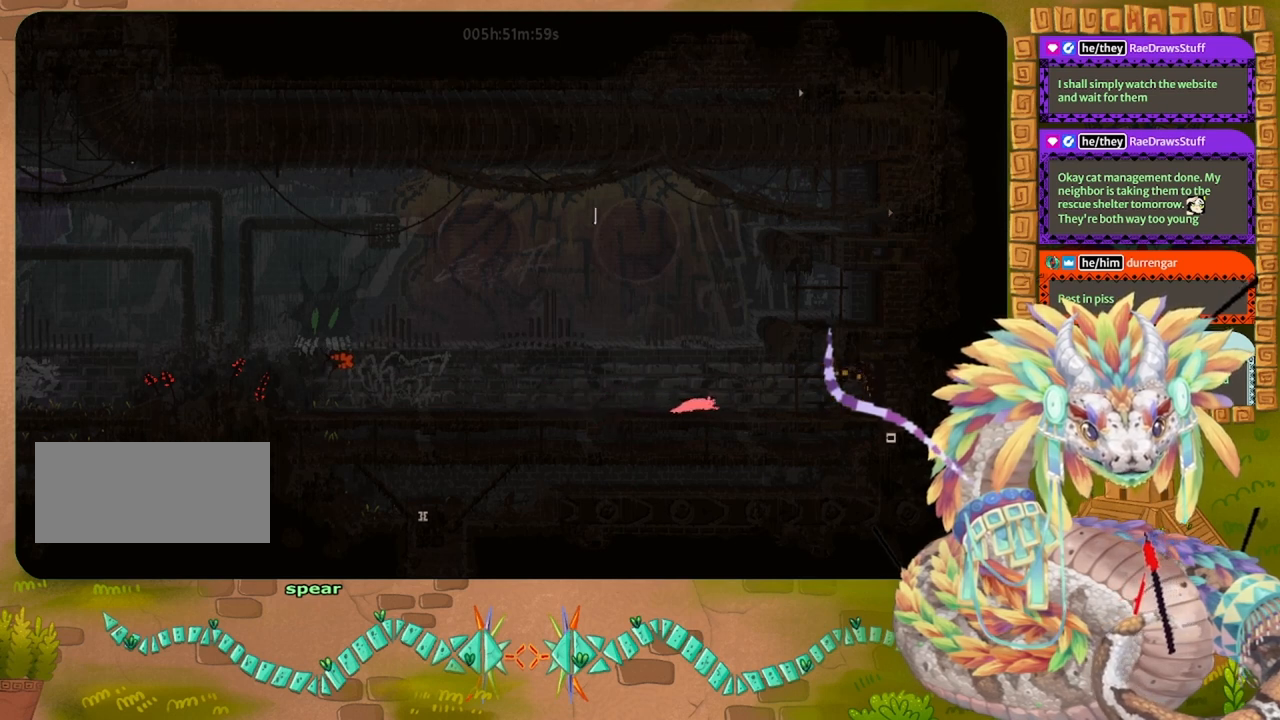
{"keys": ["left"], "events": [[167, "left", "down"]]}
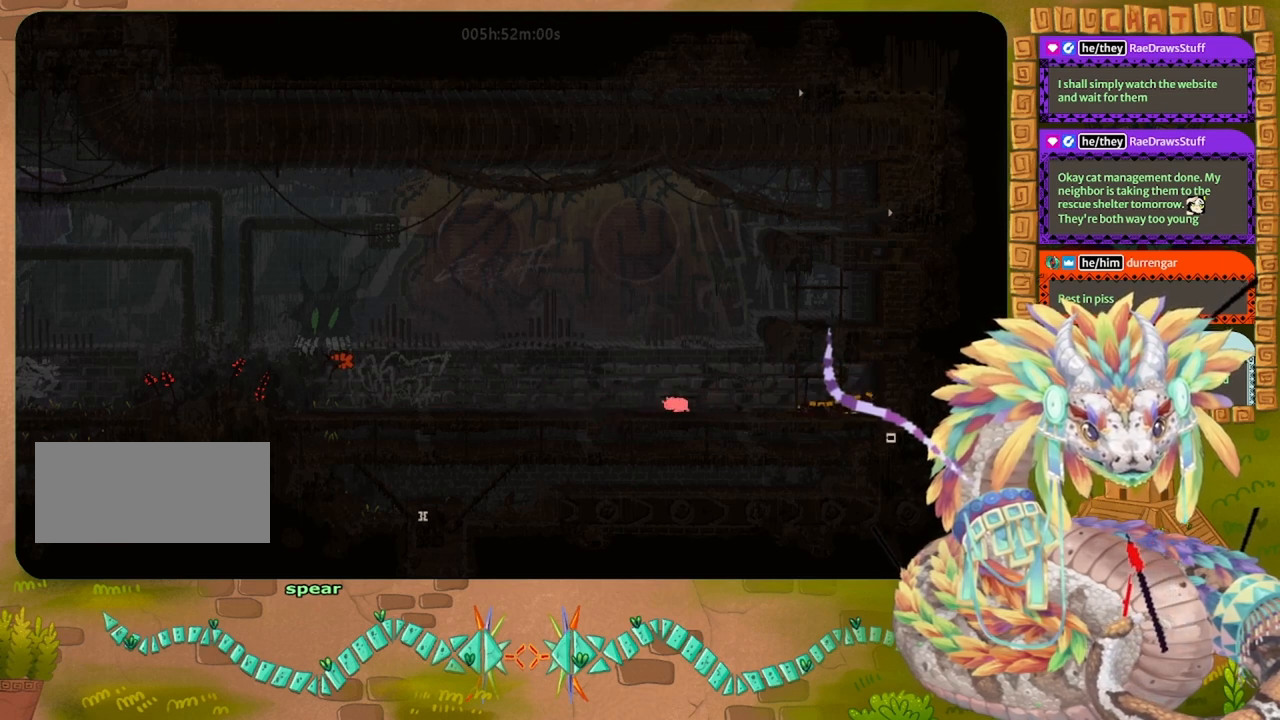
{"keys": ["left"], "events": [[400, "up", "down"], [500, "up", "up"]]}
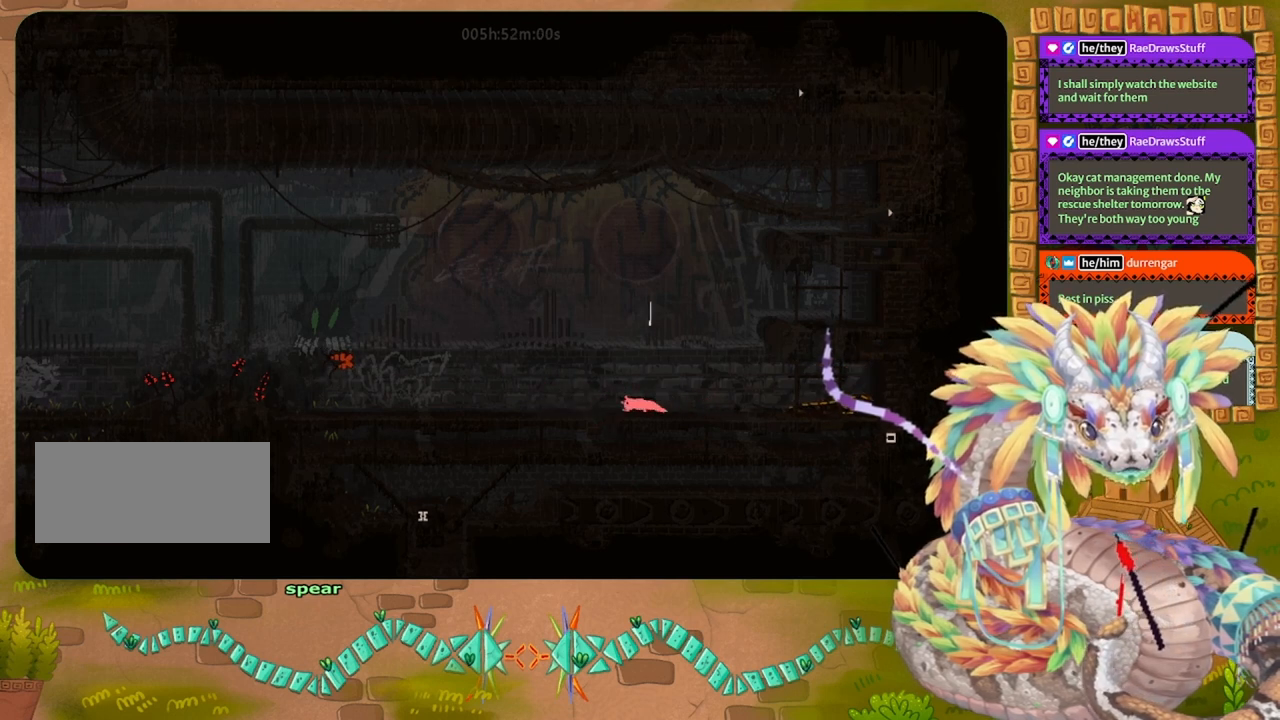
{"keys": ["left"], "events": []}
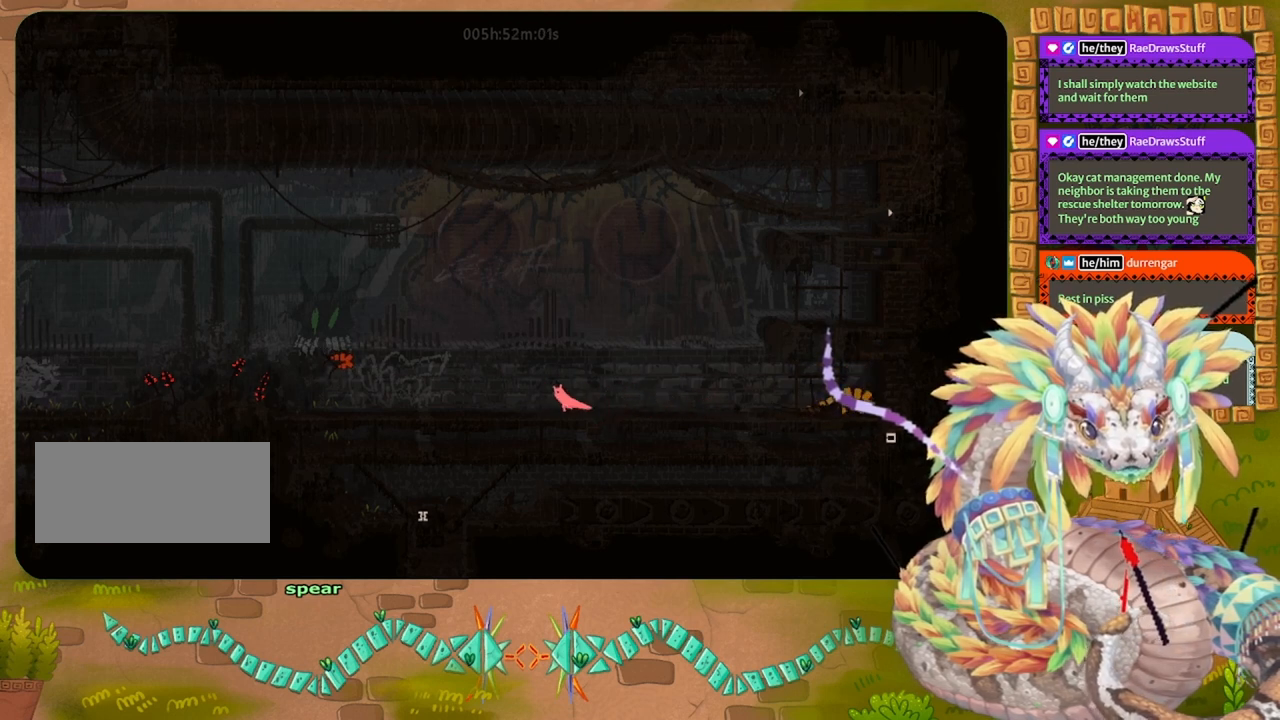
{"keys": ["right"], "events": [[300, "left", "up"], [433, "right", "down"]]}
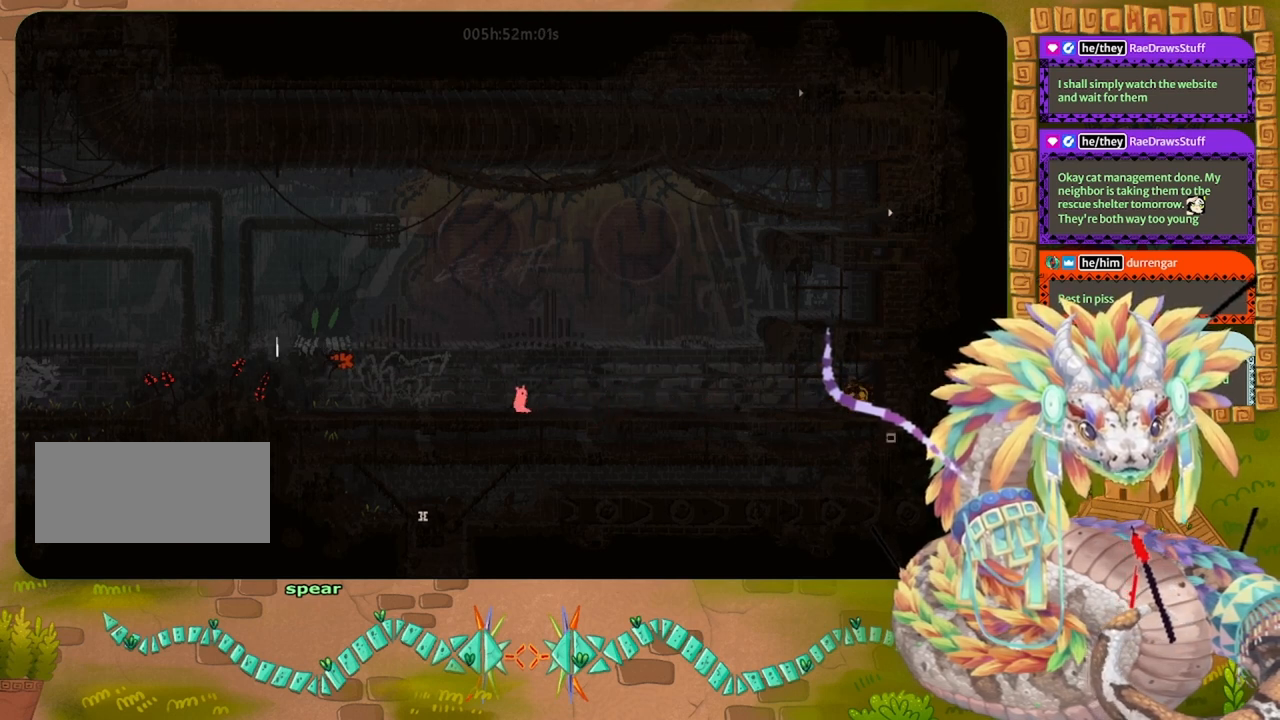
{"keys": ["right"], "events": []}
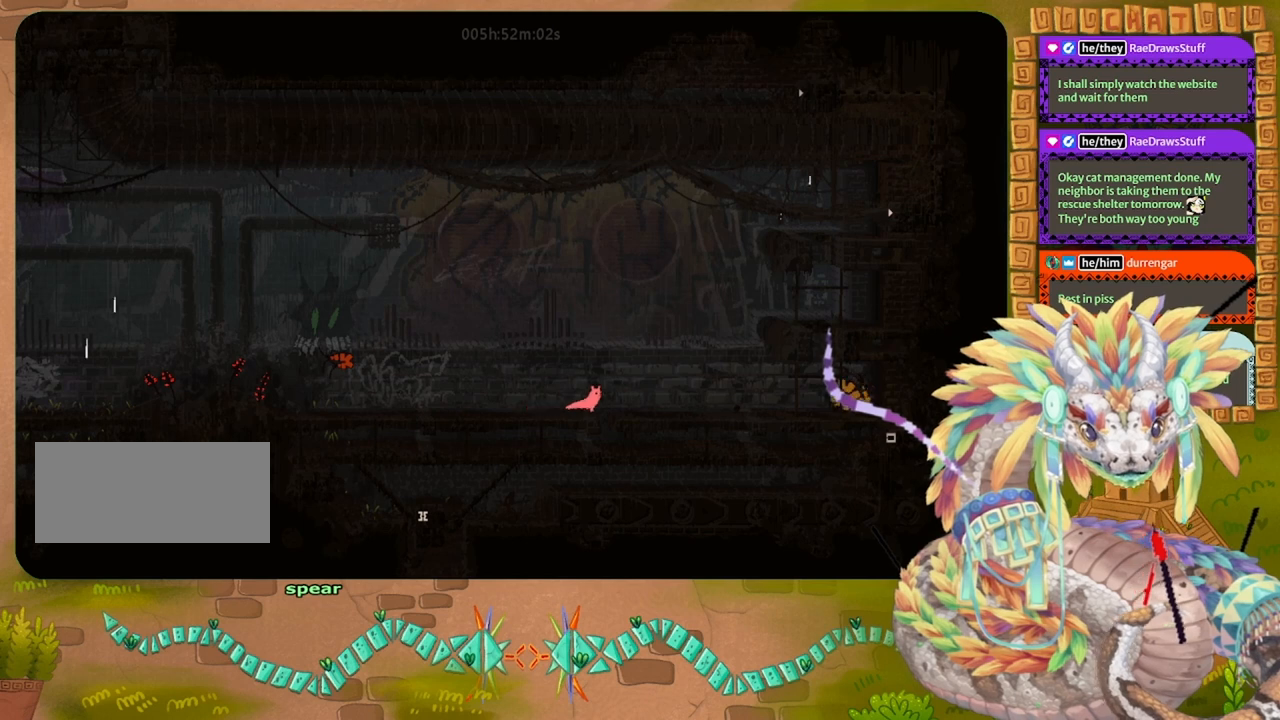
{"keys": [], "events": [[233, "right", "up"]]}
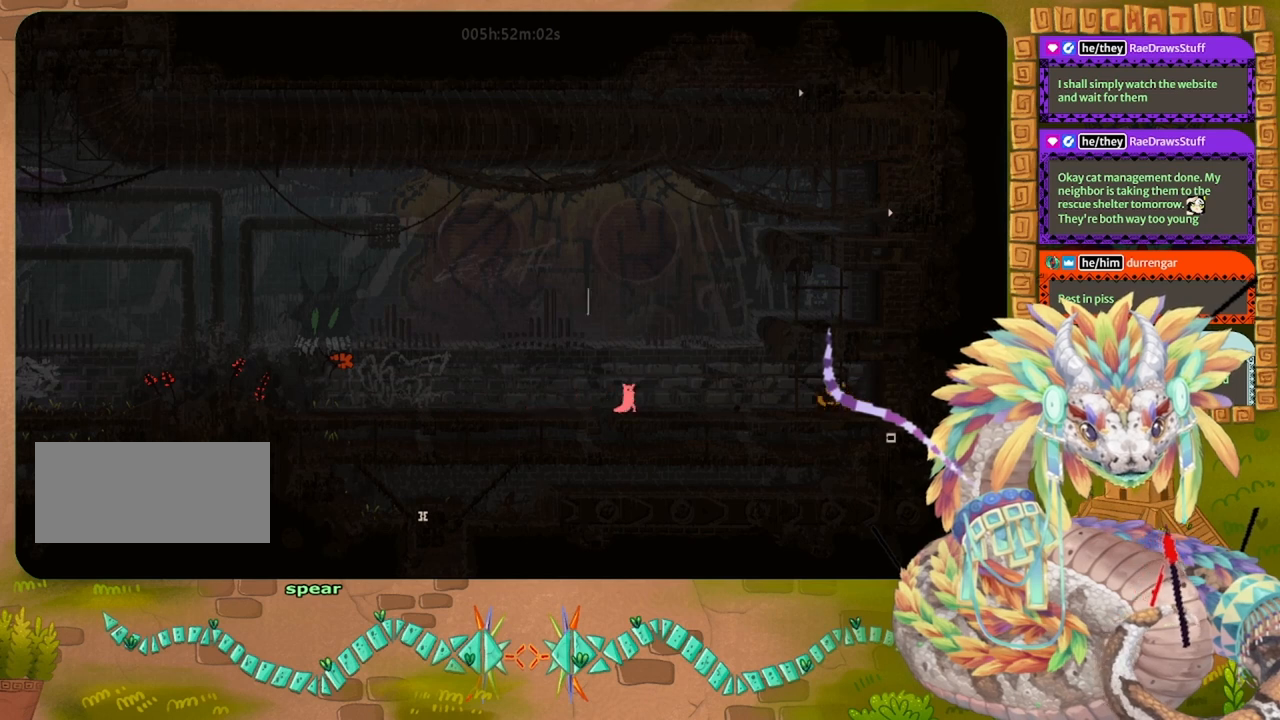
{"keys": [], "events": []}
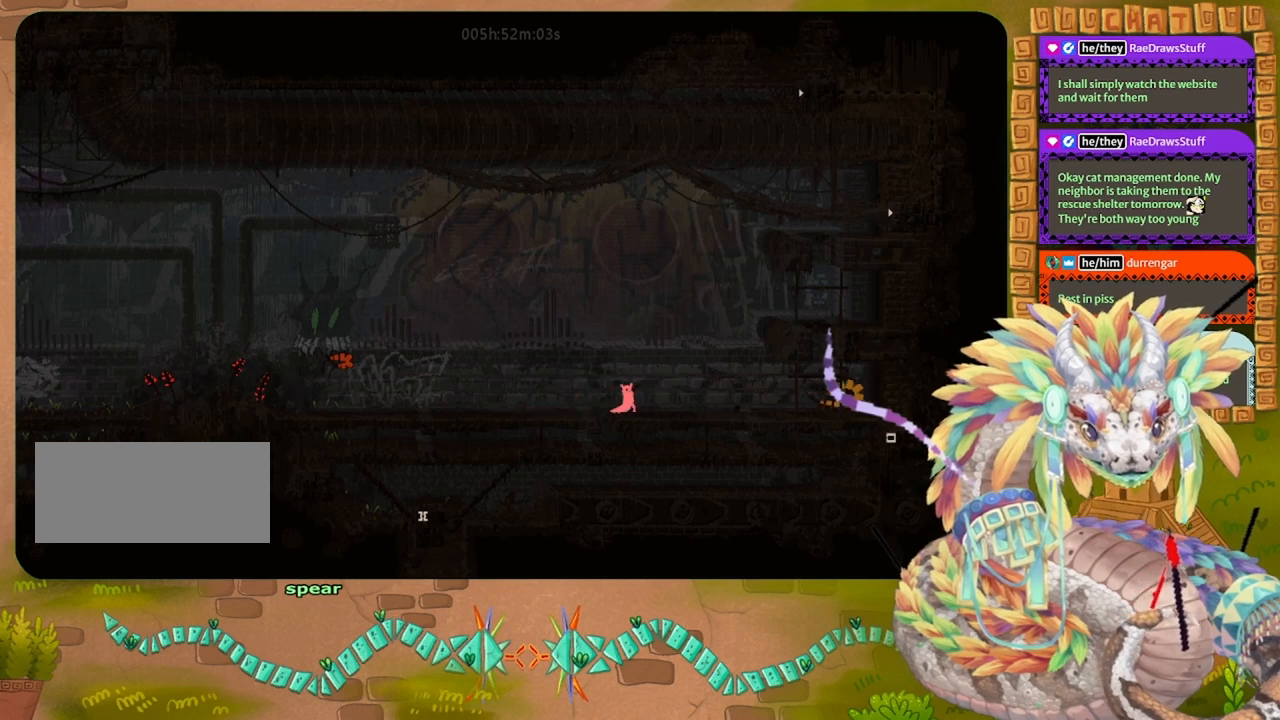
{"keys": ["left"], "events": [[500, "left", "down"]]}
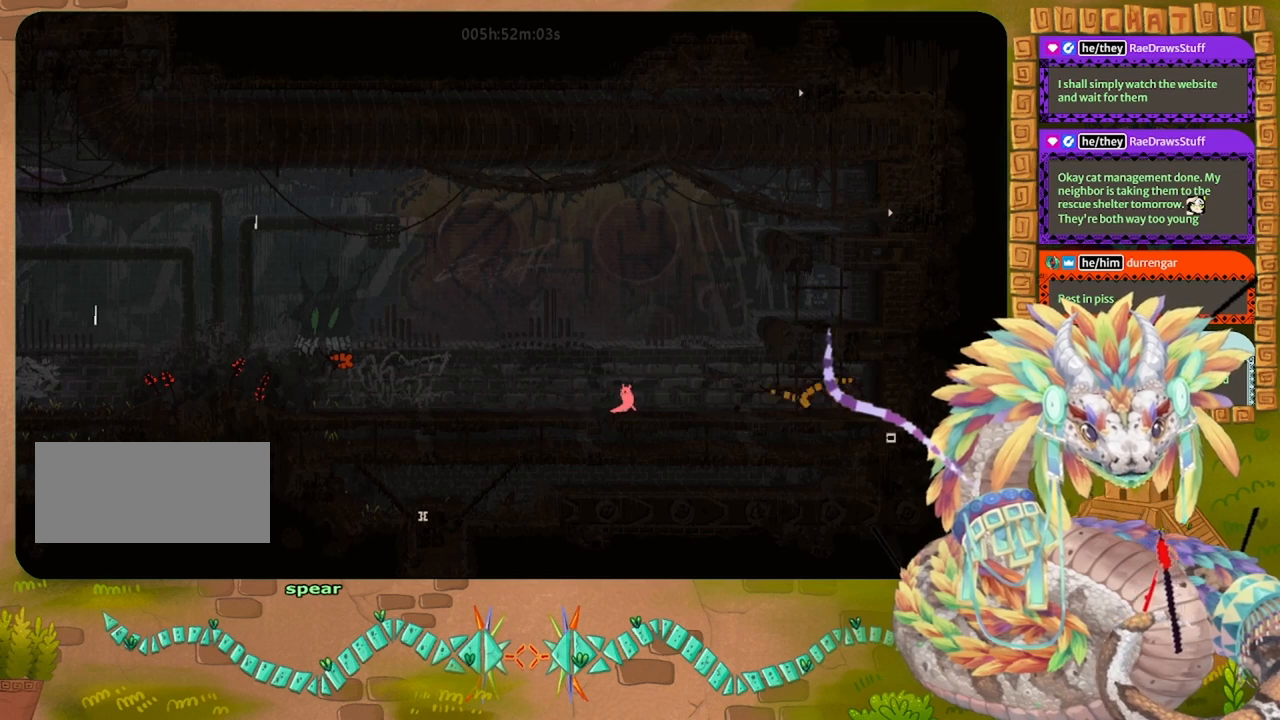
{"keys": ["left"], "events": []}
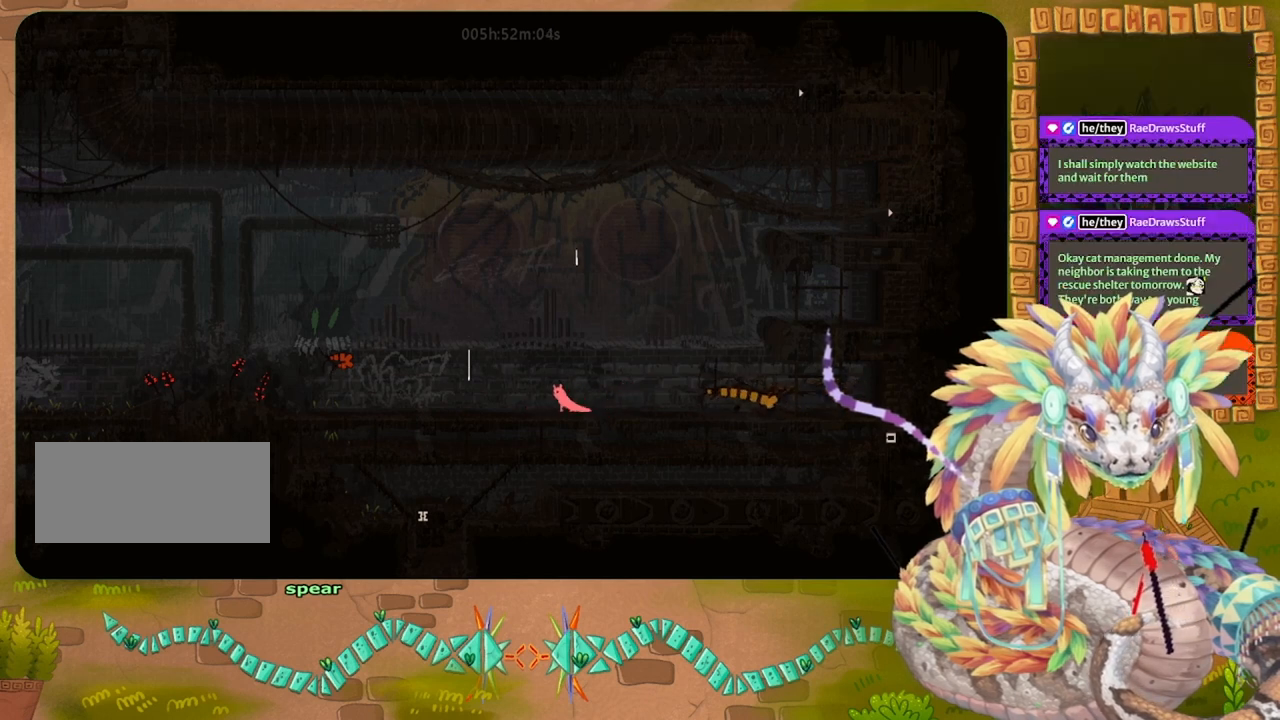
{"keys": ["left"], "events": []}
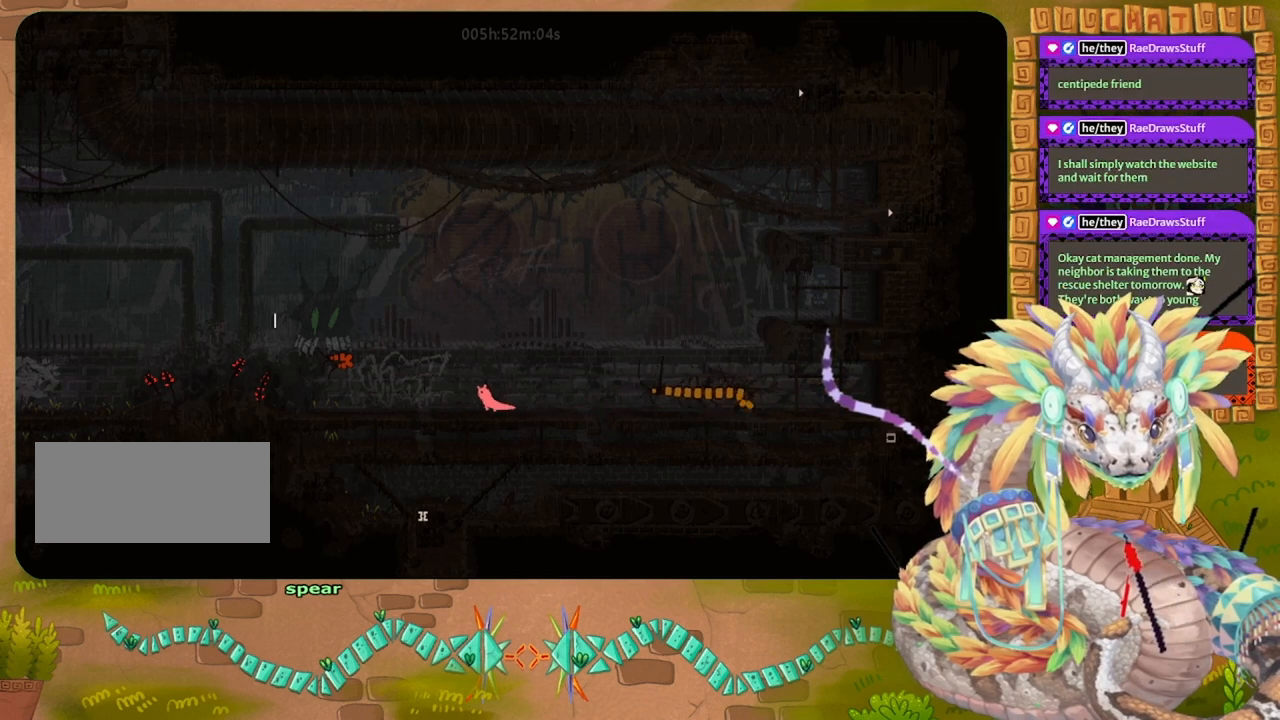
{"keys": ["left"], "events": [[333, "down", "down"], [467, "down", "up"]]}
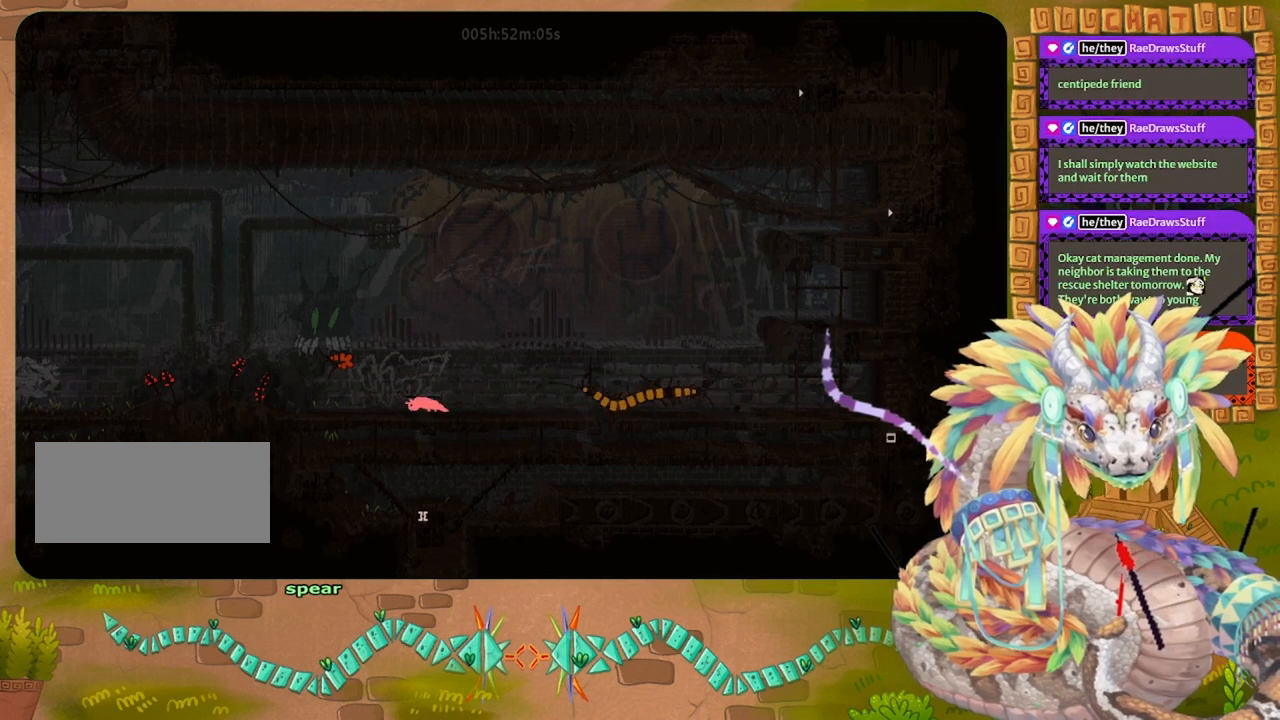
{"keys": ["left"], "events": []}
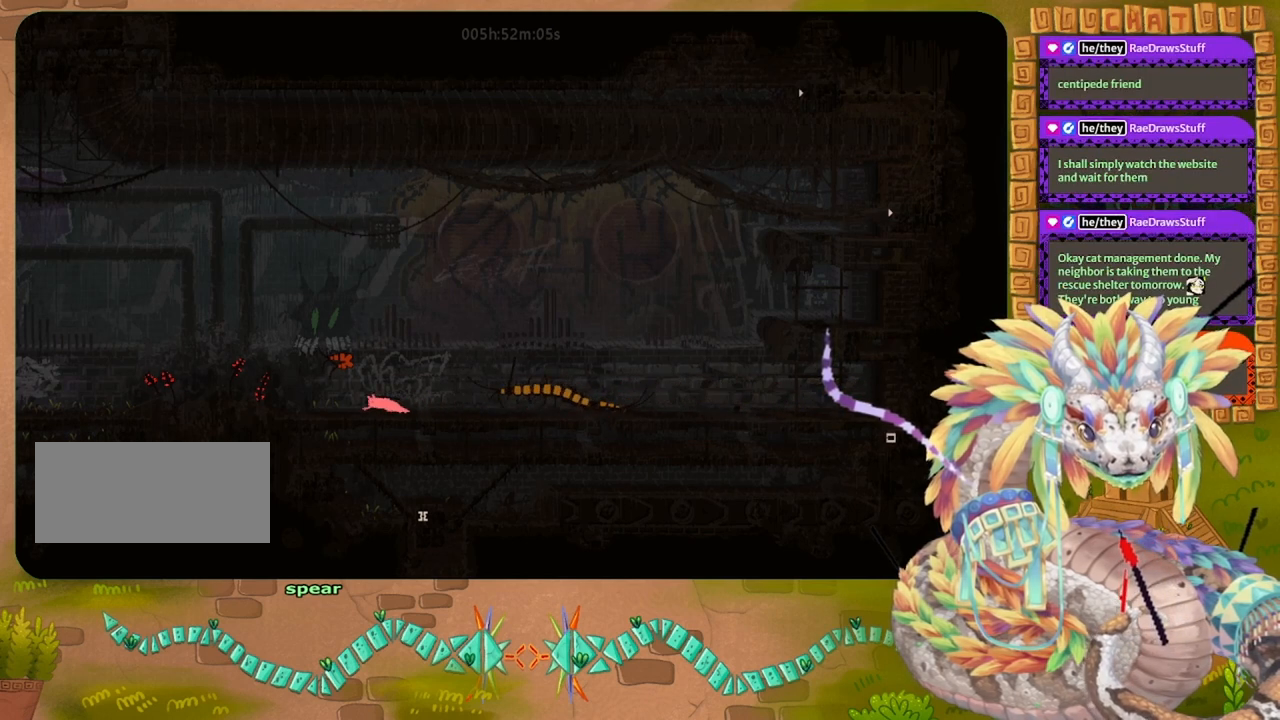
{"keys": ["right"], "events": [[33, "up", "down"], [133, "up", "up"], [467, "left", "up"], [500, "right", "down"]]}
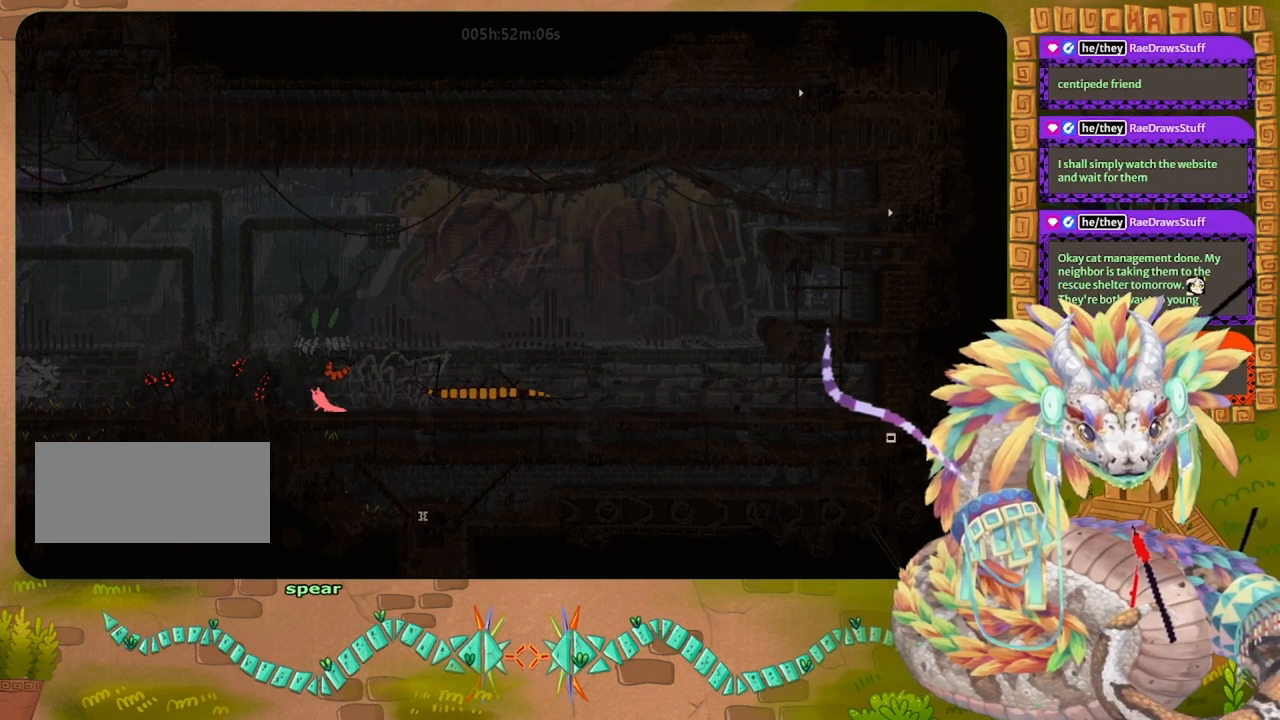
{"keys": ["grab", "right"], "events": [[467, "grab", "down"]]}